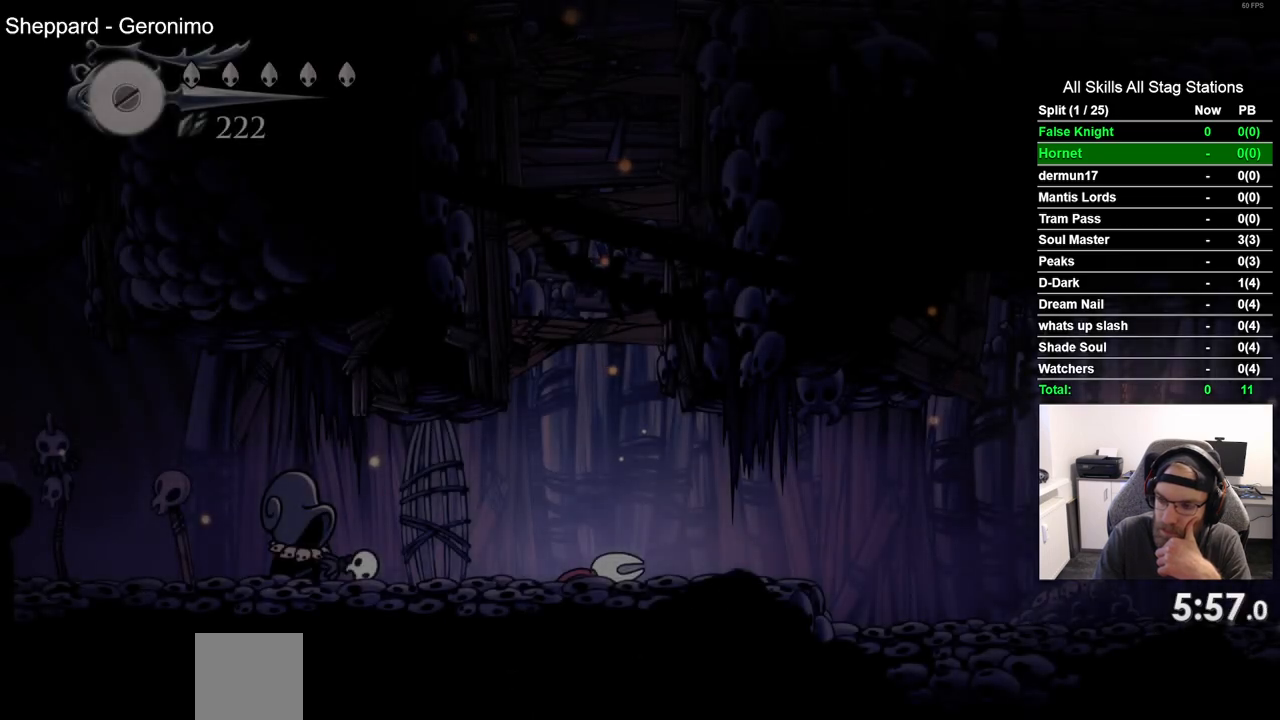
Gameplay with a controller (PlayStation layout); each line is a JSON object with the inputs held at the frame after it (dt_ms = milliseconds from this image to that frame). "events" lists button and stick changes between this image and that frame as [ms after this image, input, new state], when the widget could be followed in between.
{"dt_ms": 500, "buttons": [], "left_stick": "center", "right_stick": "center", "events": [[67, "CROSS", "down"], [183, "CROSS", "up"], [300, "CROSS", "down"], [417, "CROSS", "up"]]}
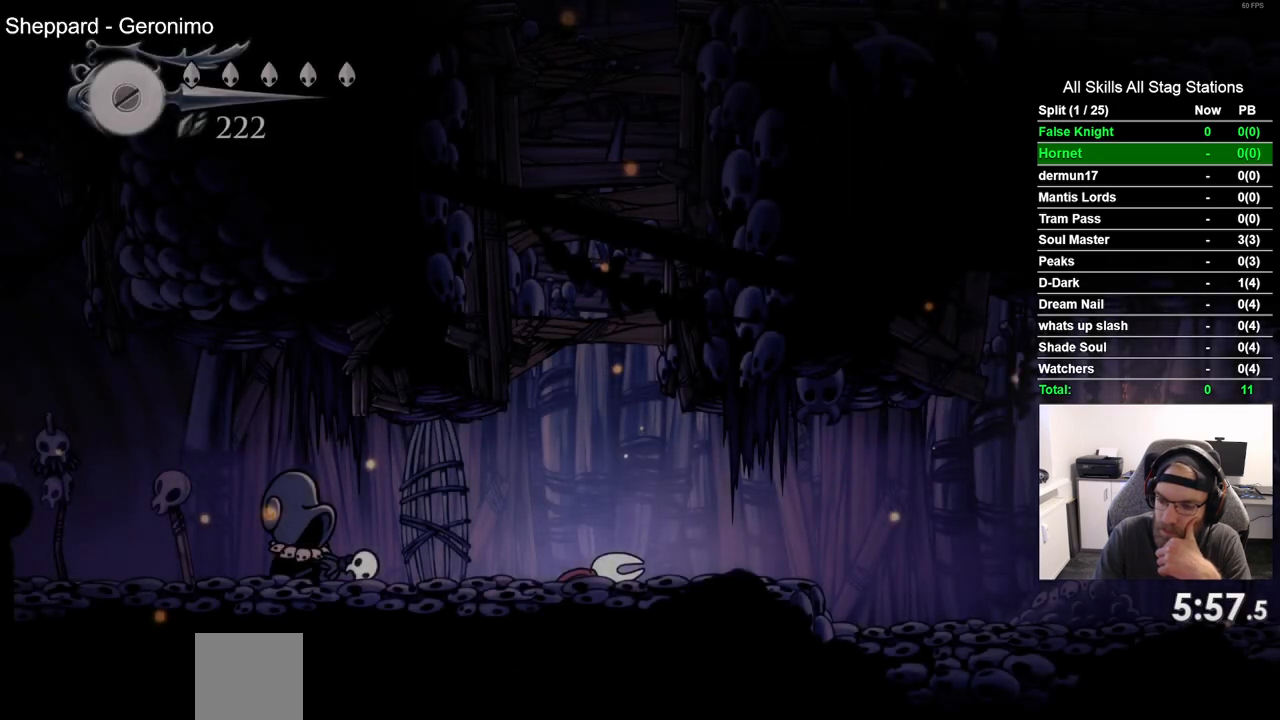
{"dt_ms": 500, "buttons": ["CROSS"], "left_stick": "center", "right_stick": "center", "events": [[17, "CROSS", "down"], [117, "CROSS", "up"], [233, "CROSS", "down"], [333, "CROSS", "up"], [467, "CROSS", "down"]]}
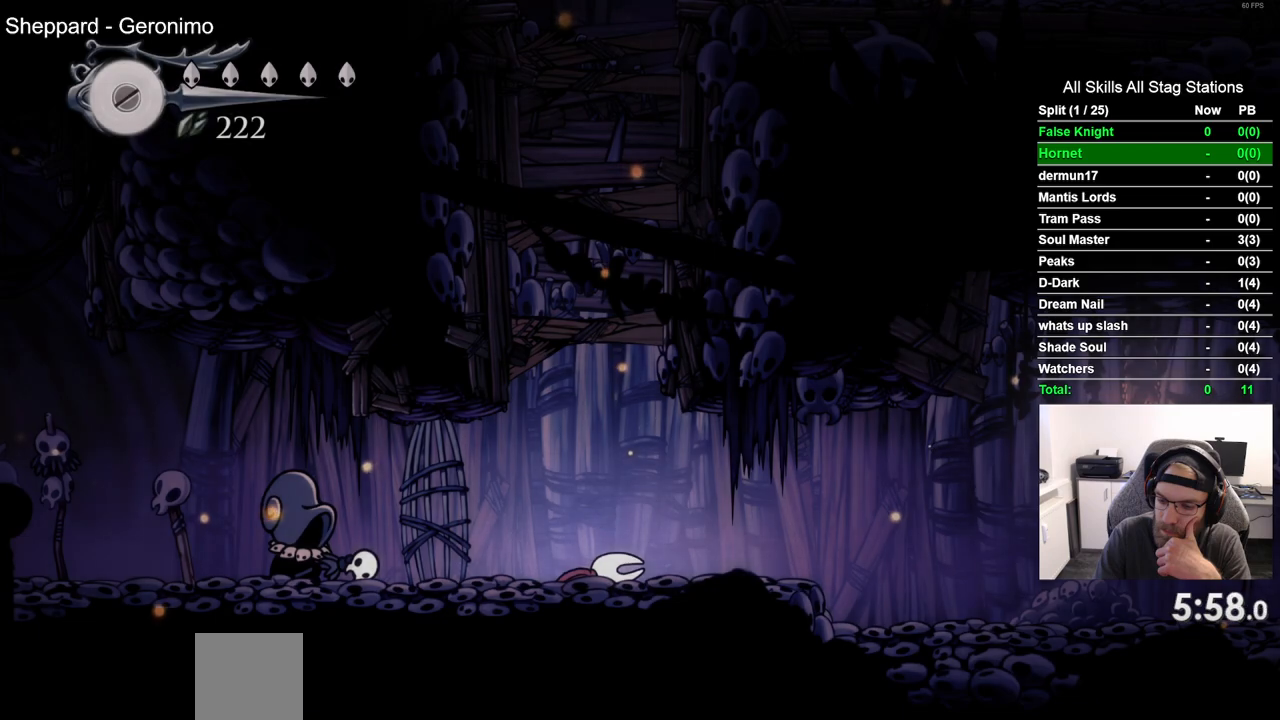
{"dt_ms": 500, "buttons": [], "left_stick": "center", "right_stick": "center", "events": [[50, "CROSS", "up"], [167, "CROSS", "down"], [250, "CROSS", "up"], [367, "CROSS", "down"], [467, "CROSS", "up"]]}
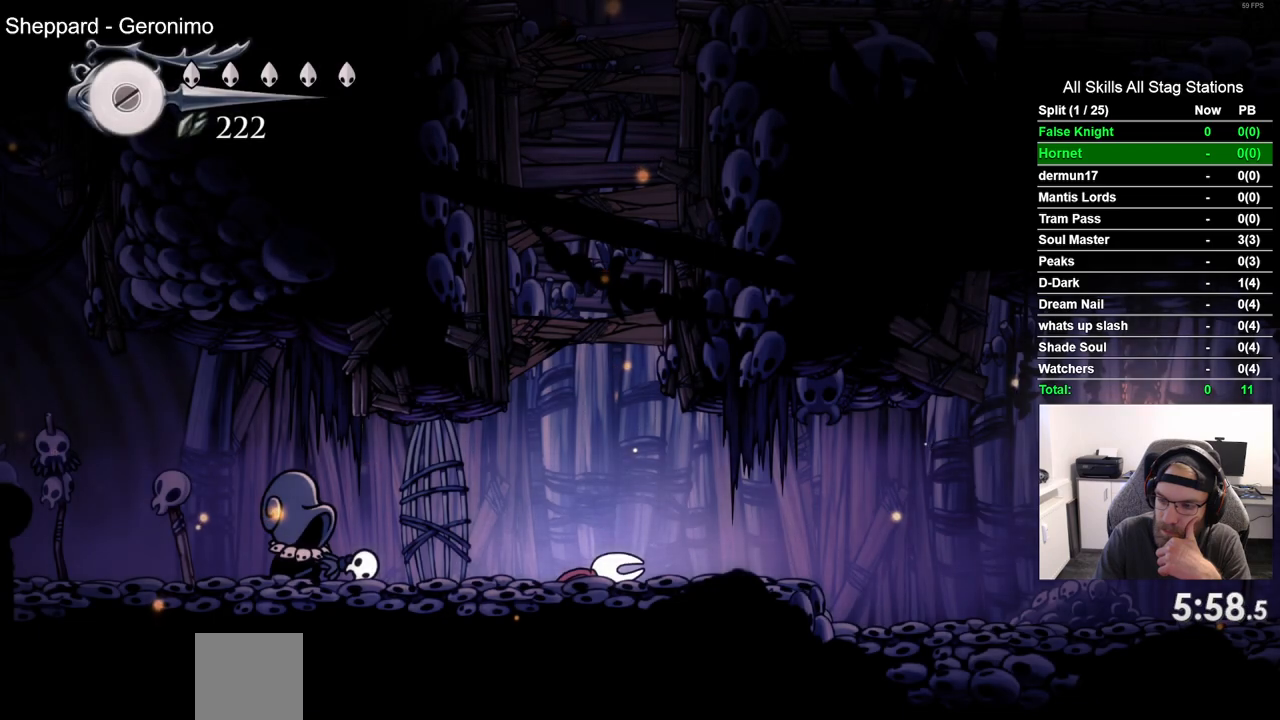
{"dt_ms": 500, "buttons": ["CROSS"], "left_stick": "center", "right_stick": "center", "events": [[67, "CROSS", "down"], [183, "CROSS", "up"], [333, "CROSS", "down"], [383, "CROSS", "up"], [500, "CROSS", "down"]]}
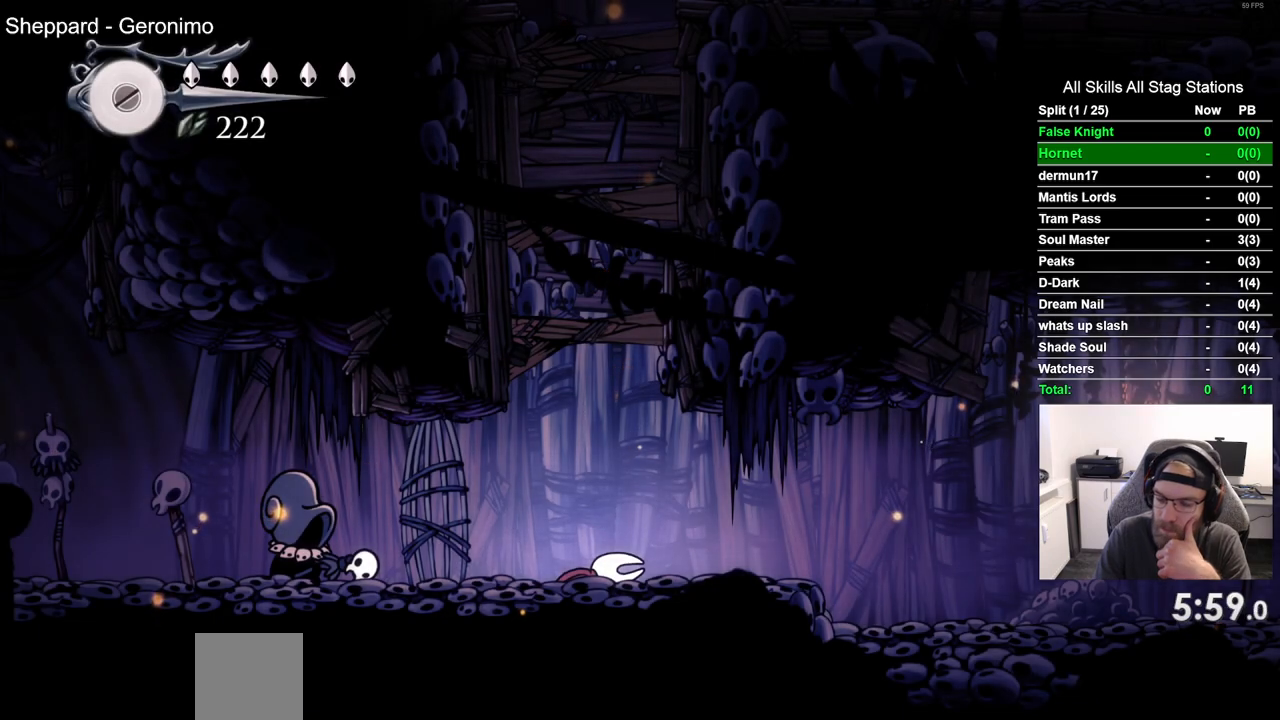
{"dt_ms": 500, "buttons": ["CROSS"], "left_stick": "center", "right_stick": "center", "events": [[167, "CROSS", "up"], [250, "CROSS", "down"], [350, "CROSS", "up"], [450, "CROSS", "down"]]}
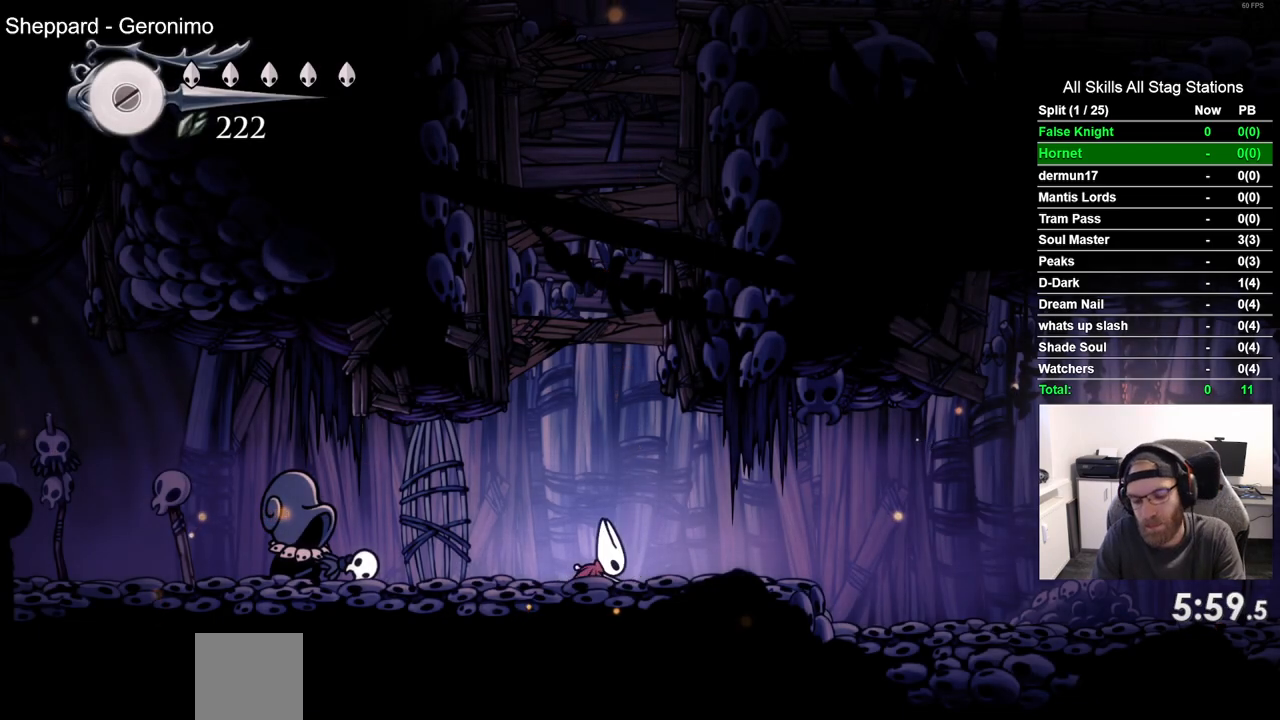
{"dt_ms": 500, "buttons": ["DPAD_RIGHT"], "left_stick": "center", "right_stick": "center", "events": [[67, "CROSS", "up"], [167, "CROSS", "down"], [283, "CROSS", "up"], [367, "DPAD_RIGHT", "down"], [383, "CROSS", "down"], [467, "CROSS", "up"]]}
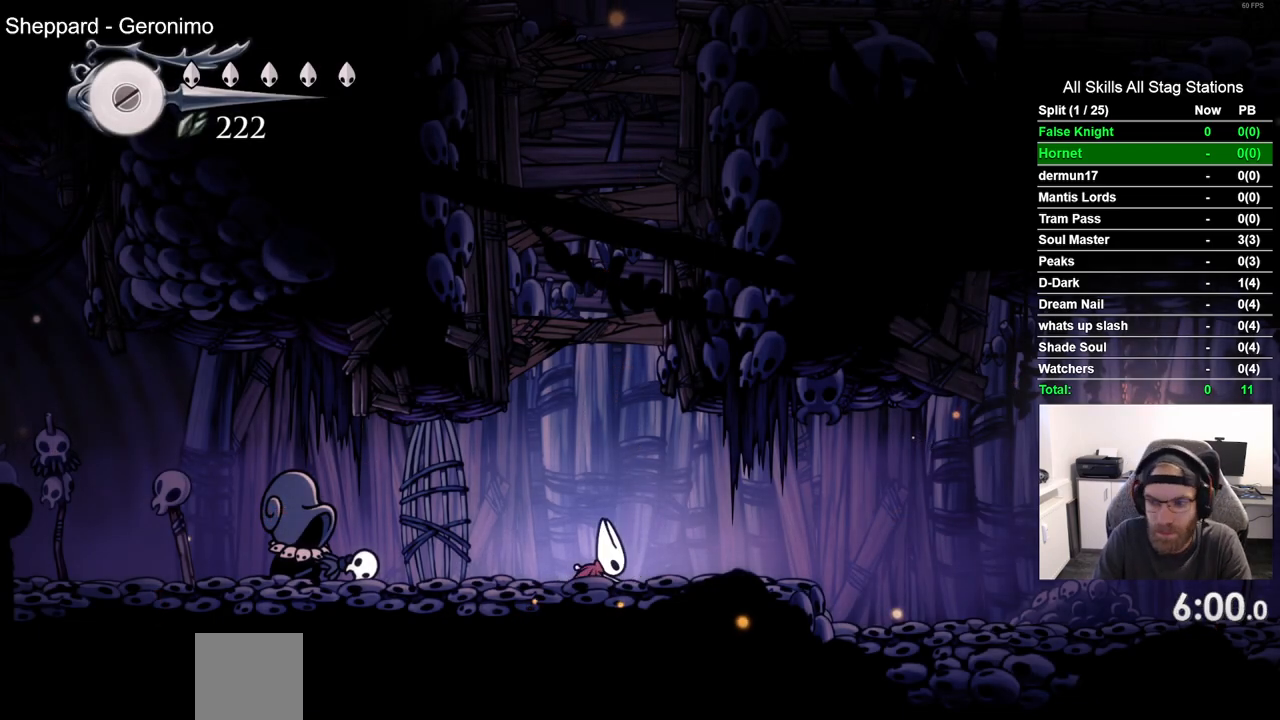
{"dt_ms": 500, "buttons": ["DPAD_RIGHT"], "left_stick": "center", "right_stick": "center", "events": [[83, "CROSS", "down"], [200, "CROSS", "up"], [283, "CROSS", "down"], [433, "CROSS", "up"]]}
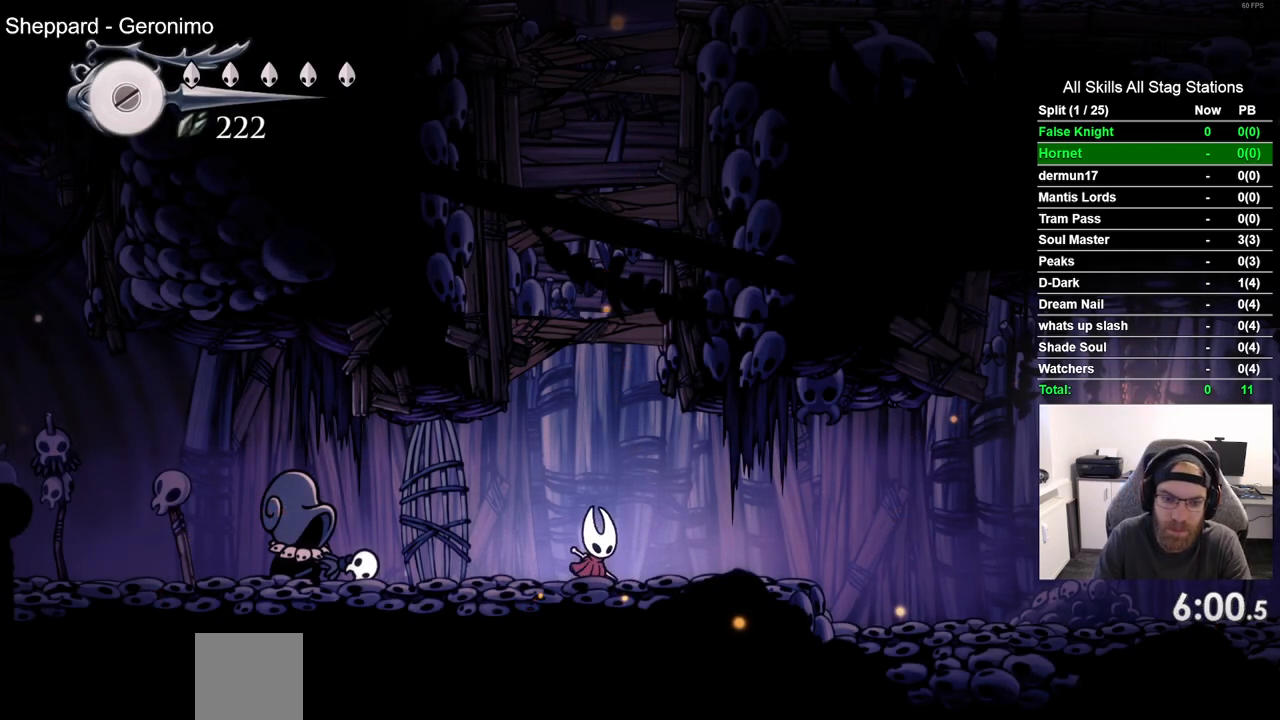
{"dt_ms": 500, "buttons": ["DPAD_RIGHT"], "left_stick": "center", "right_stick": "center", "events": [[50, "CROSS", "down"], [167, "CROSS", "up"], [300, "CROSS", "down"], [433, "CROSS", "up"]]}
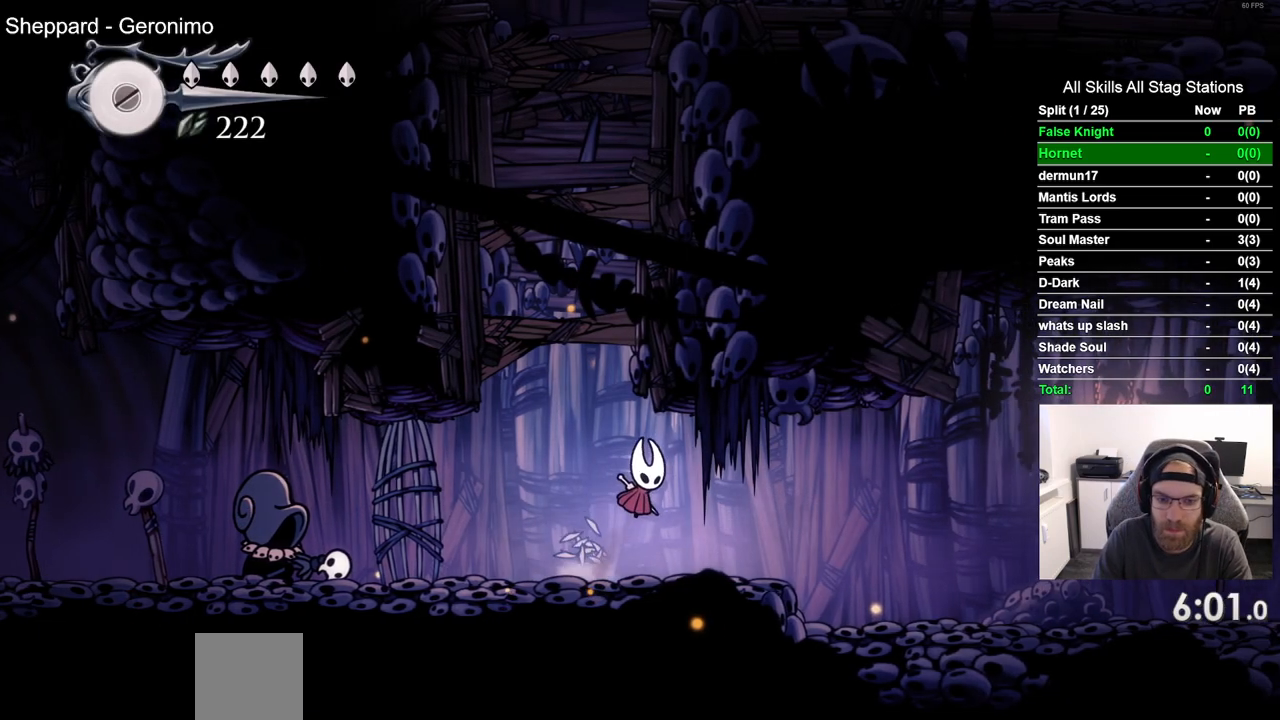
{"dt_ms": 500, "buttons": ["DPAD_RIGHT"], "left_stick": "center", "right_stick": "center", "events": [[200, "CROSS", "down"], [317, "CROSS", "up"]]}
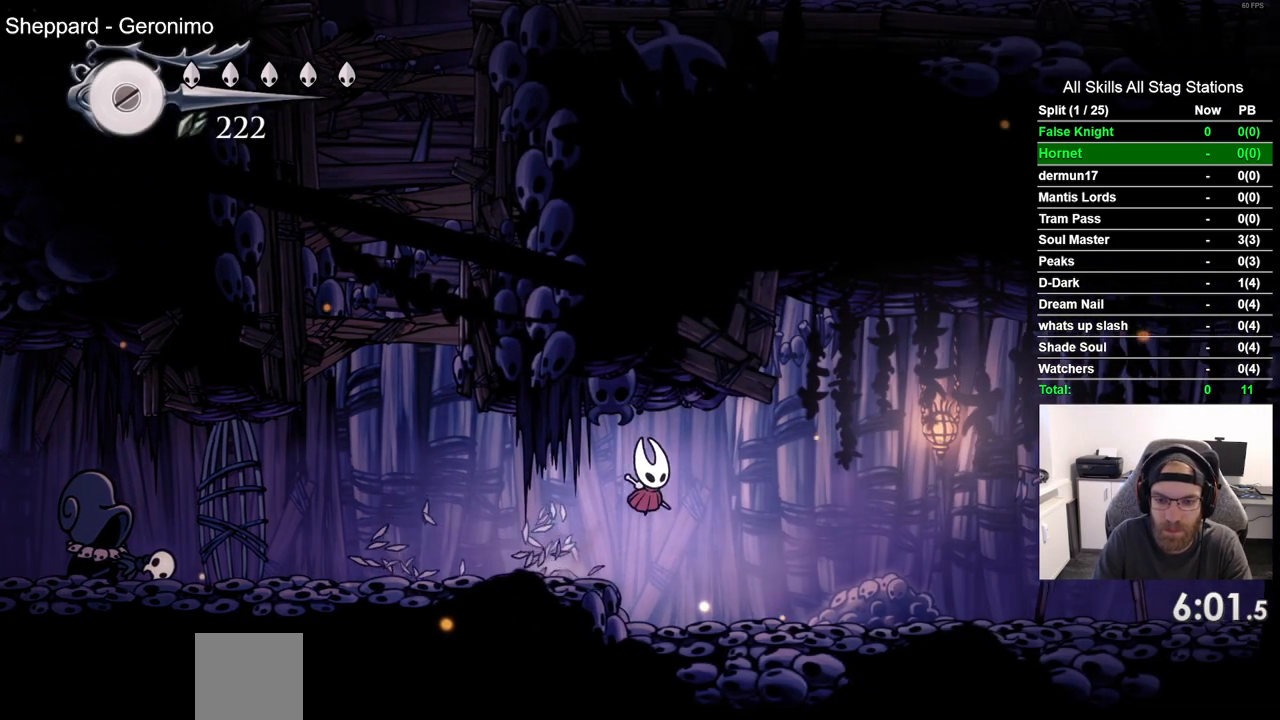
{"dt_ms": 500, "buttons": ["DPAD_RIGHT"], "left_stick": "center", "right_stick": "center", "events": [[133, "CROSS", "down"], [267, "CROSS", "up"]]}
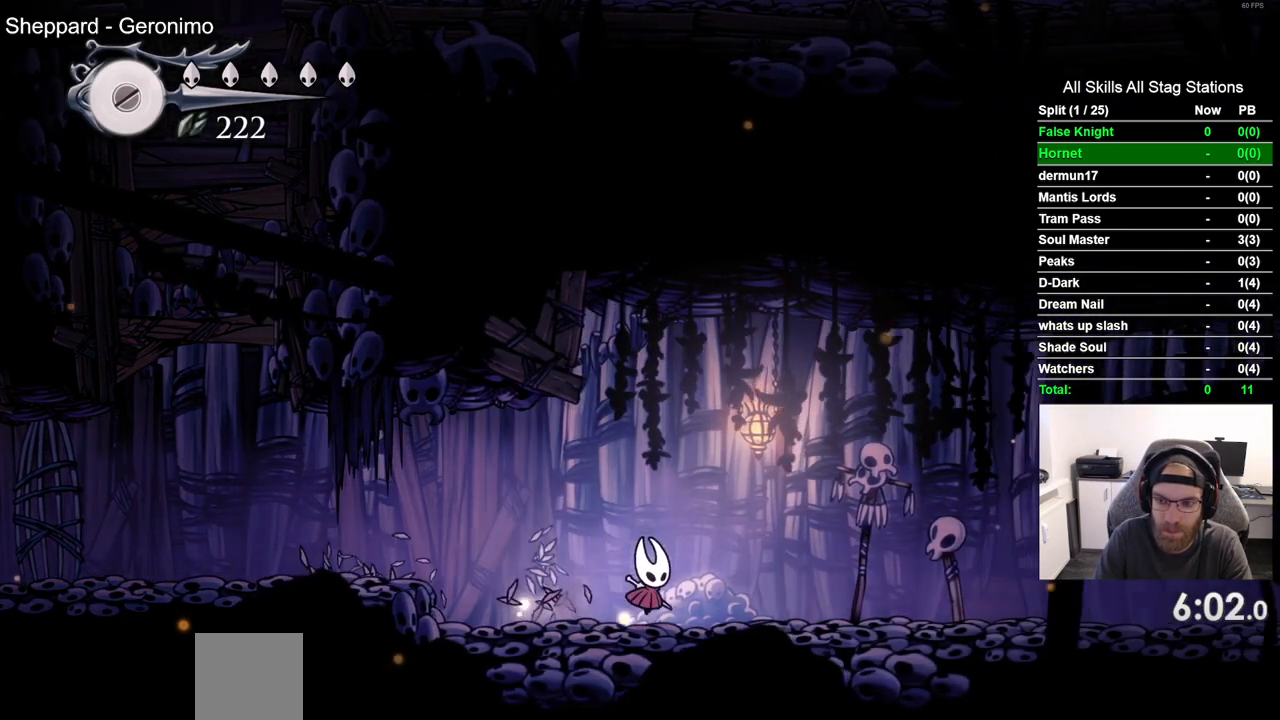
{"dt_ms": 500, "buttons": ["DPAD_RIGHT"], "left_stick": "center", "right_stick": "center", "events": [[17, "CROSS", "down"], [117, "CROSS", "up"], [383, "CROSS", "down"], [483, "CROSS", "up"]]}
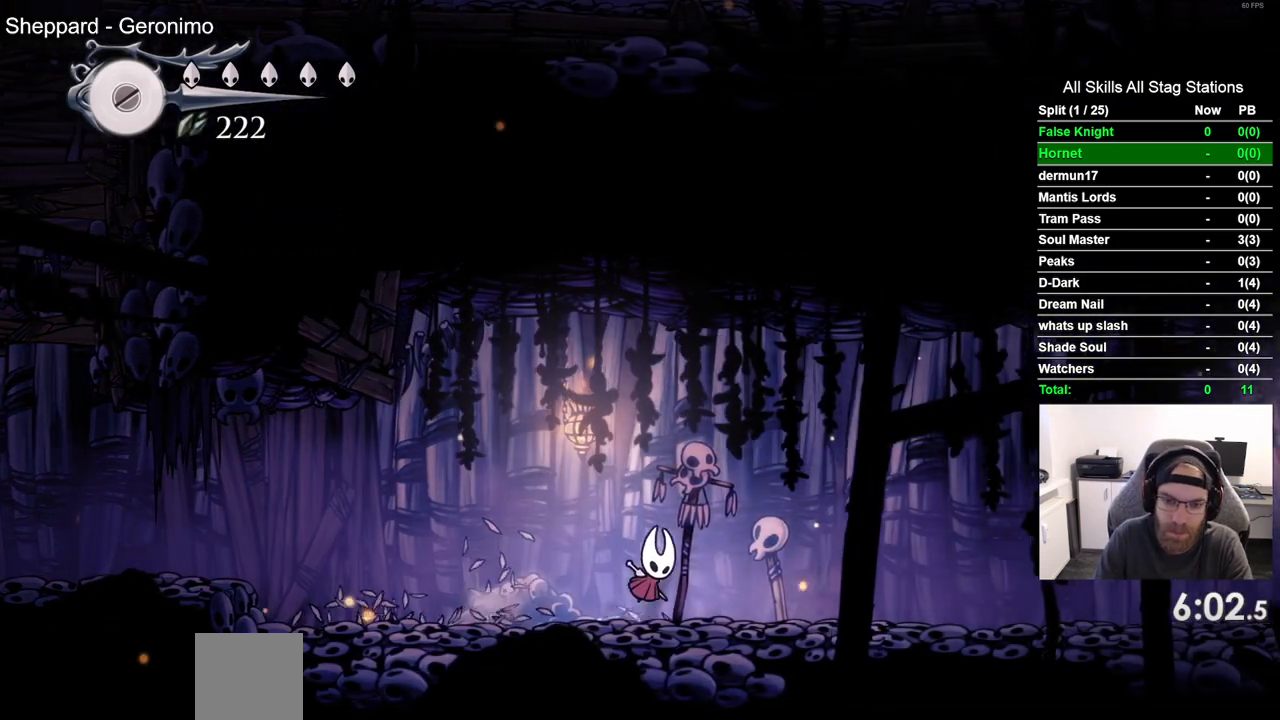
{"dt_ms": 500, "buttons": ["SQUARE", "DPAD_RIGHT"], "left_stick": "center", "right_stick": "center", "events": [[100, "SQUARE", "down"], [250, "SQUARE", "up"], [450, "SQUARE", "down"]]}
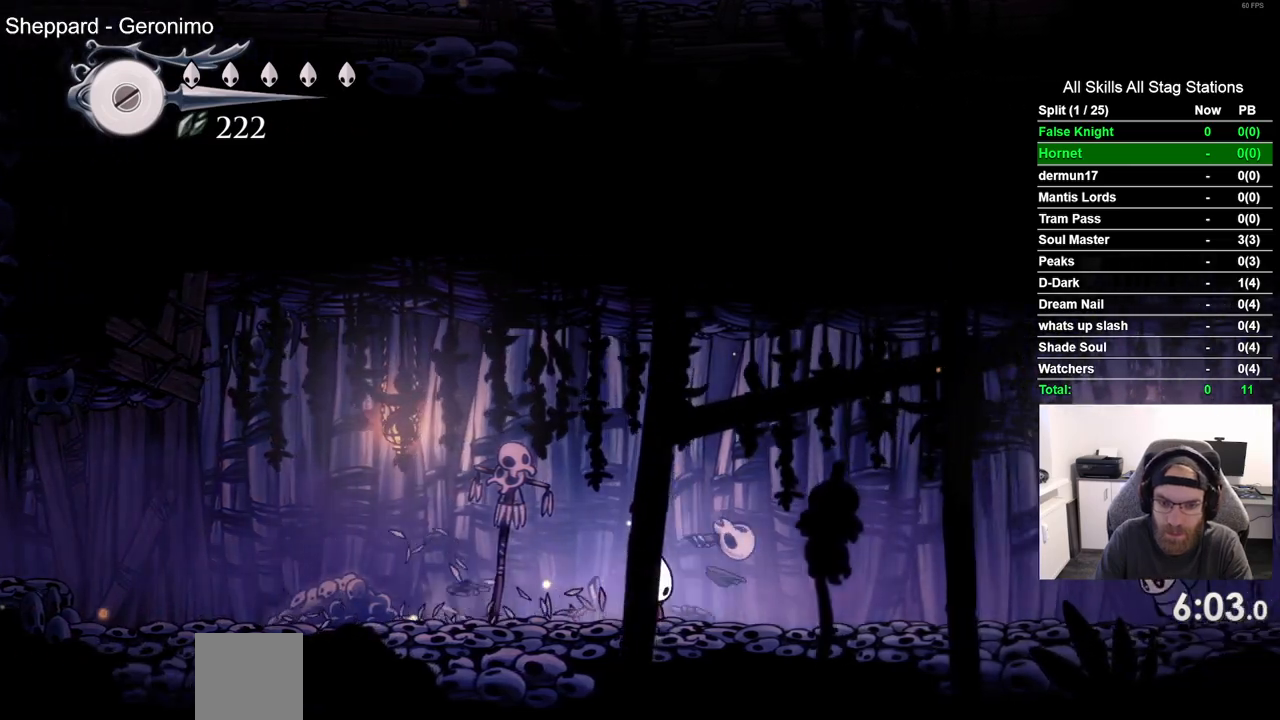
{"dt_ms": 500, "buttons": ["SQUARE", "DPAD_RIGHT"], "left_stick": "center", "right_stick": "center", "events": [[100, "SQUARE", "up"], [433, "SQUARE", "down"]]}
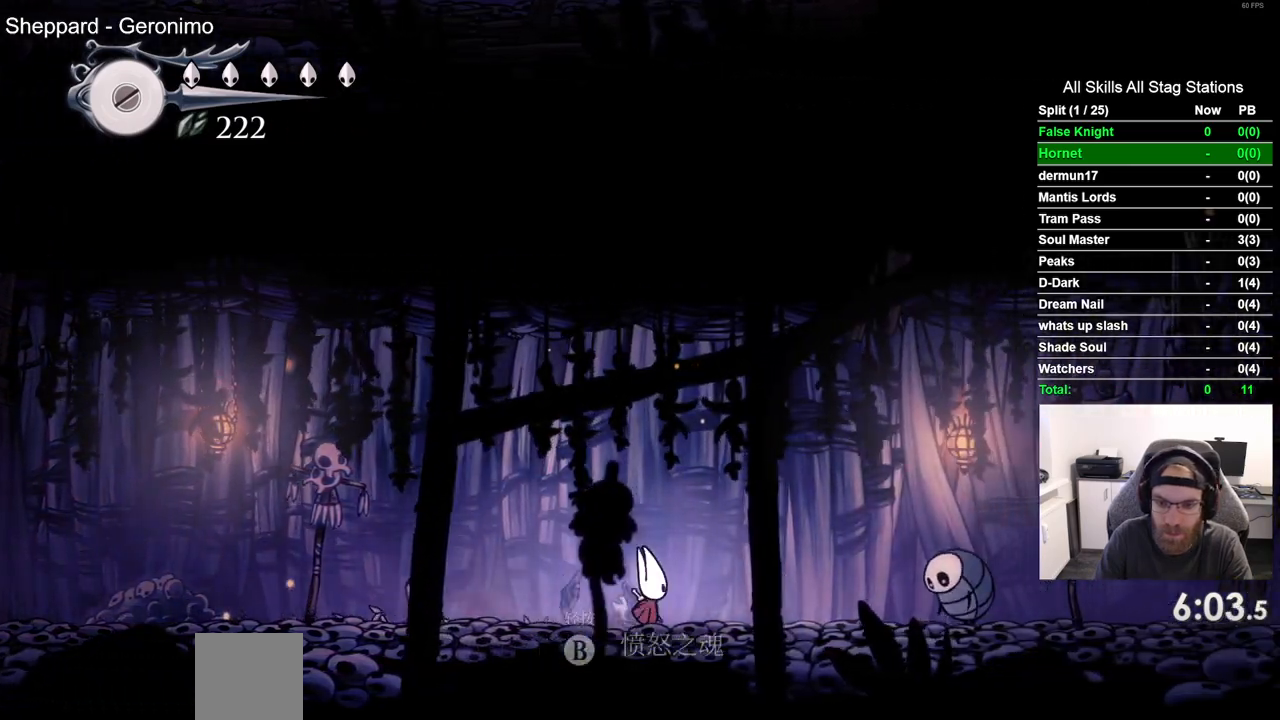
{"dt_ms": 500, "buttons": ["CROSS", "DPAD_RIGHT"], "left_stick": "center", "right_stick": "center", "events": [[33, "CROSS", "down"], [33, "SQUARE", "up"]]}
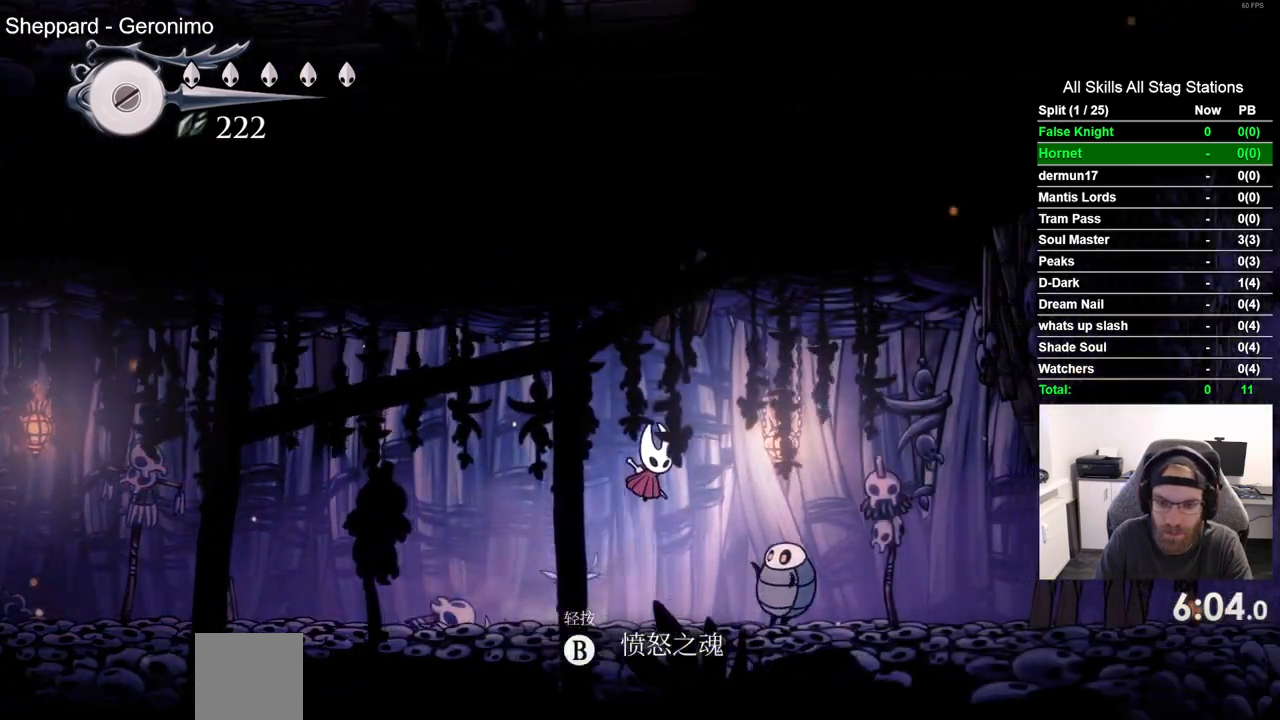
{"dt_ms": 1000, "buttons": ["DPAD_RIGHT"], "left_stick": "center", "right_stick": "center"}
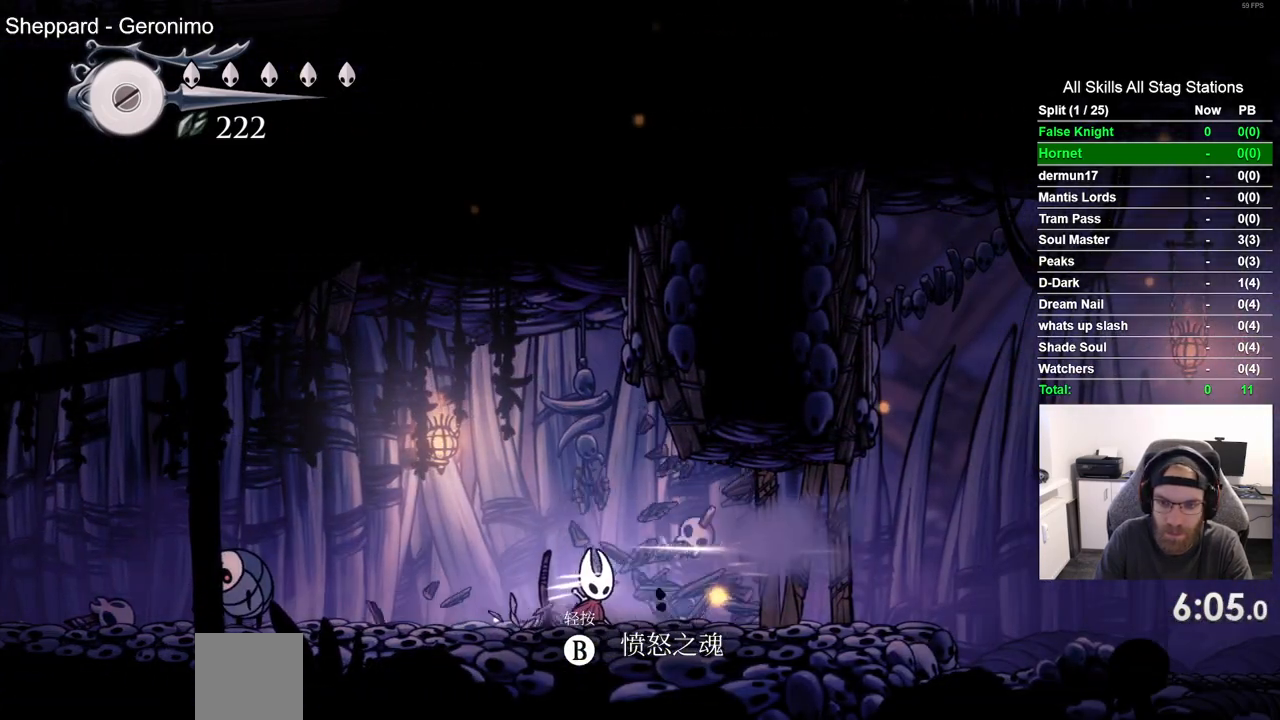
{"dt_ms": 500, "buttons": ["DPAD_RIGHT"], "left_stick": "center", "right_stick": "center", "events": [[283, "SQUARE", "down"], [483, "SQUARE", "up"]]}
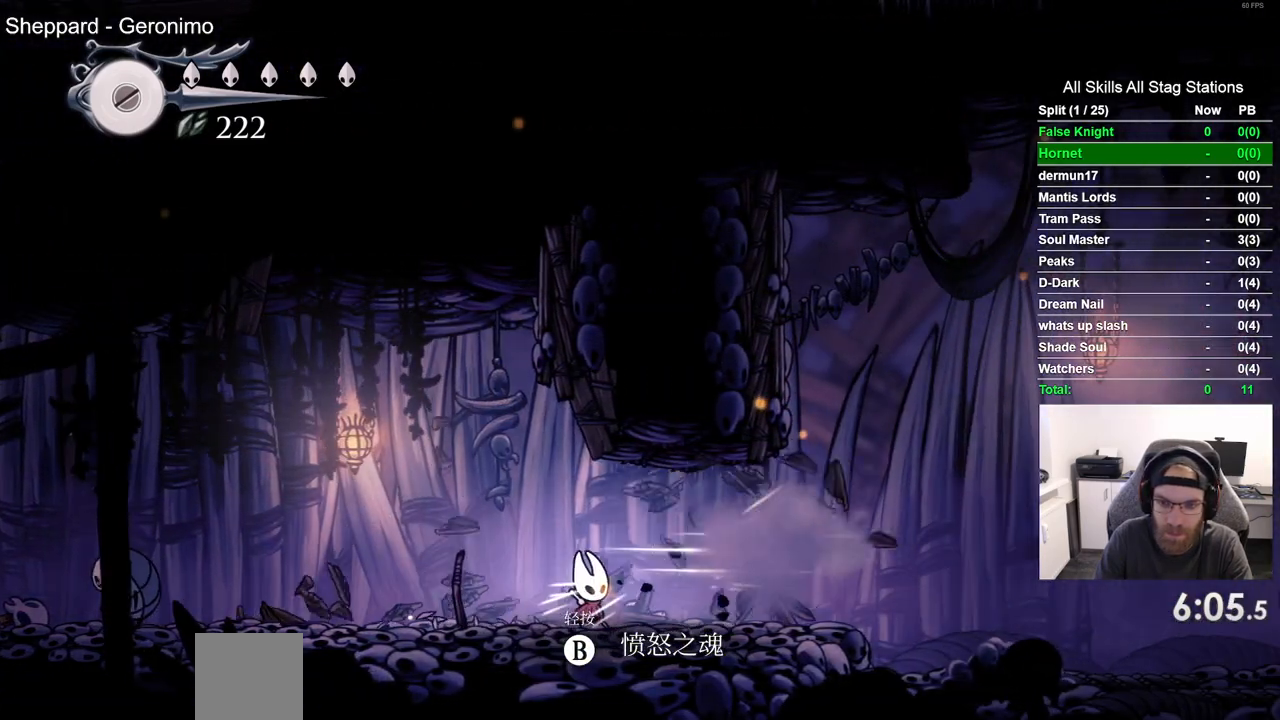
{"dt_ms": 500, "buttons": ["SQUARE", "DPAD_RIGHT"], "left_stick": "center", "right_stick": "center", "events": [[483, "SQUARE", "down"]]}
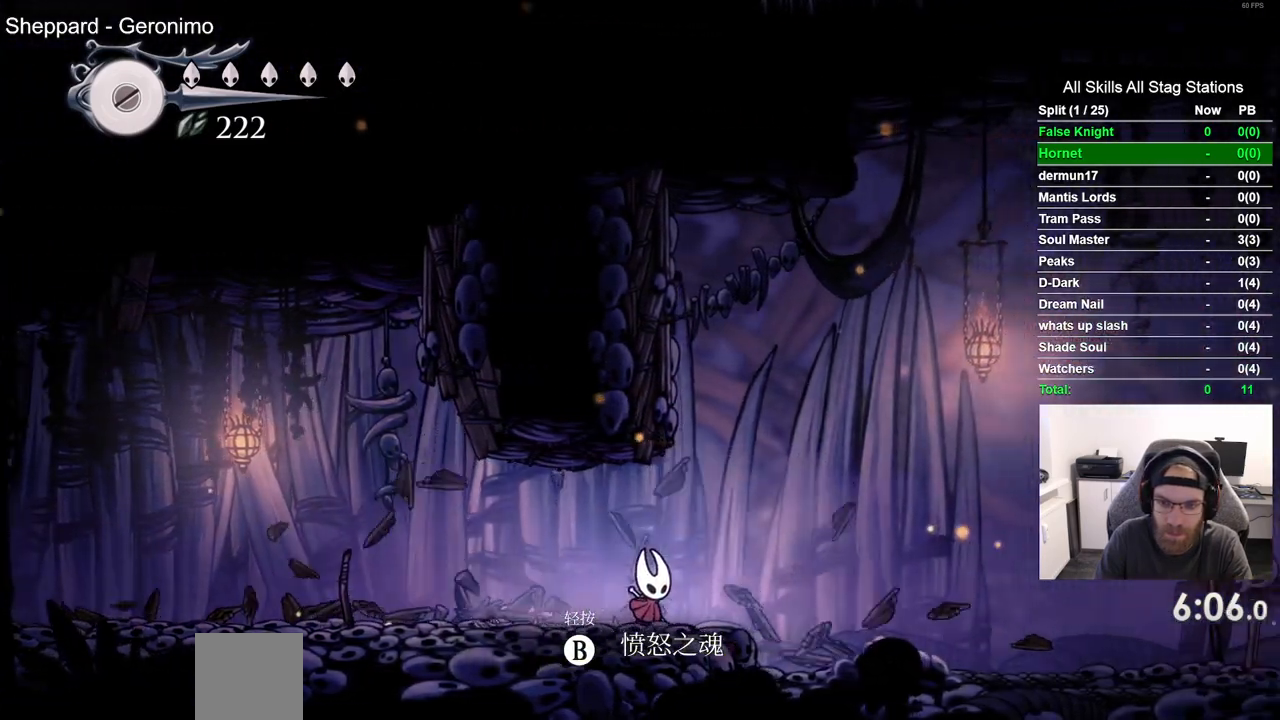
{"dt_ms": 500, "buttons": ["SQUARE", "DPAD_RIGHT"], "left_stick": "center", "right_stick": "center", "events": [[117, "SQUARE", "up"], [417, "SQUARE", "down"]]}
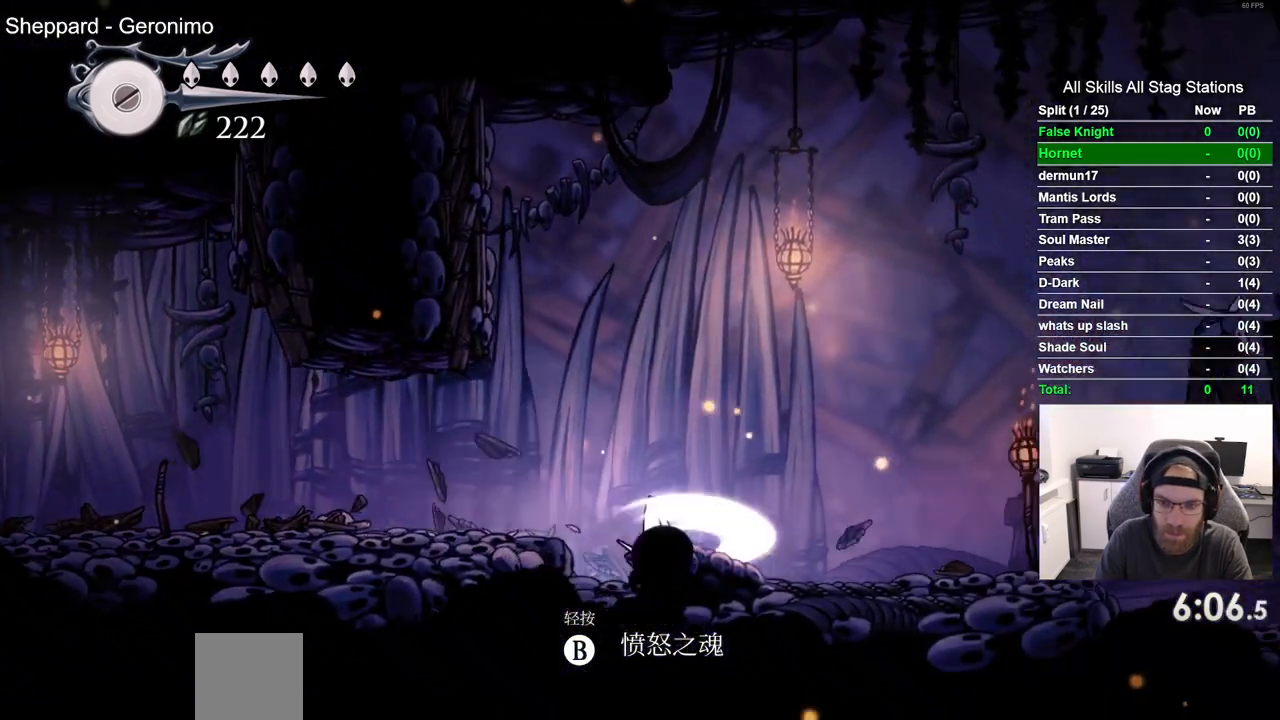
{"dt_ms": 500, "buttons": ["DPAD_RIGHT"], "left_stick": "center", "right_stick": "center", "events": [[33, "SQUARE", "up"], [333, "SQUARE", "down"], [450, "SQUARE", "up"]]}
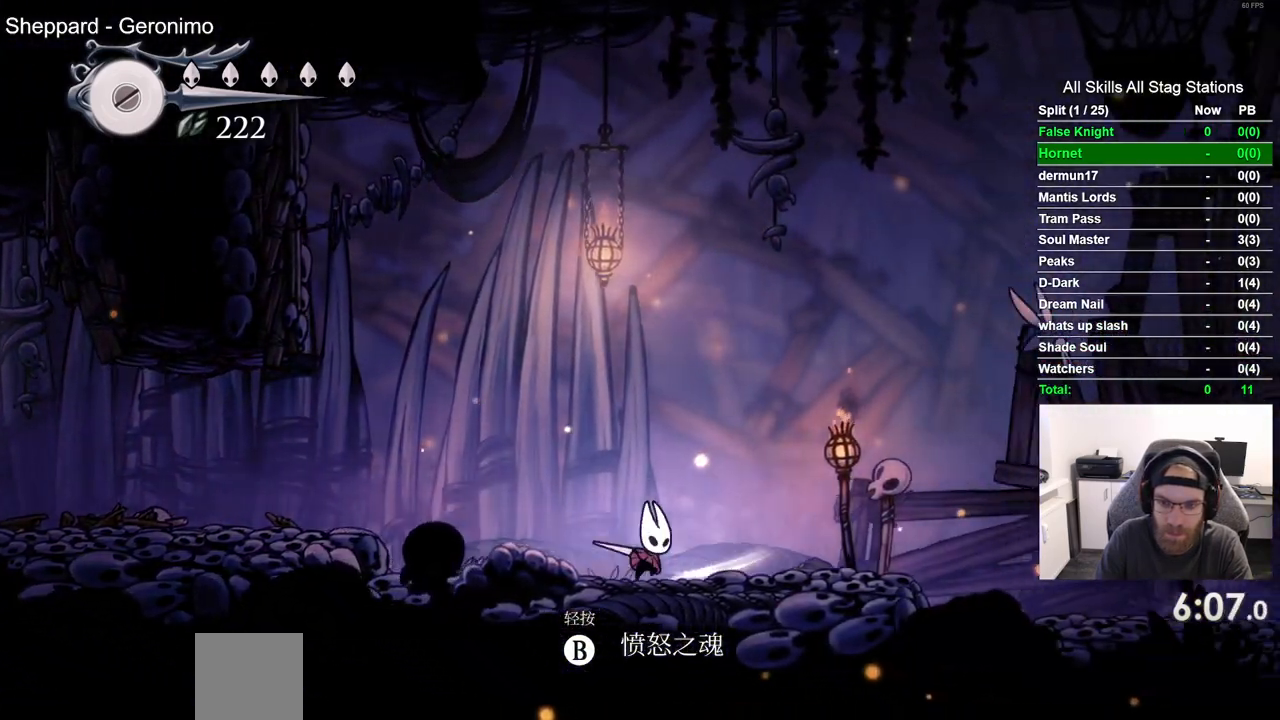
{"dt_ms": 500, "buttons": ["SQUARE", "DPAD_RIGHT"], "left_stick": "center", "right_stick": "center", "events": [[367, "SQUARE", "down"]]}
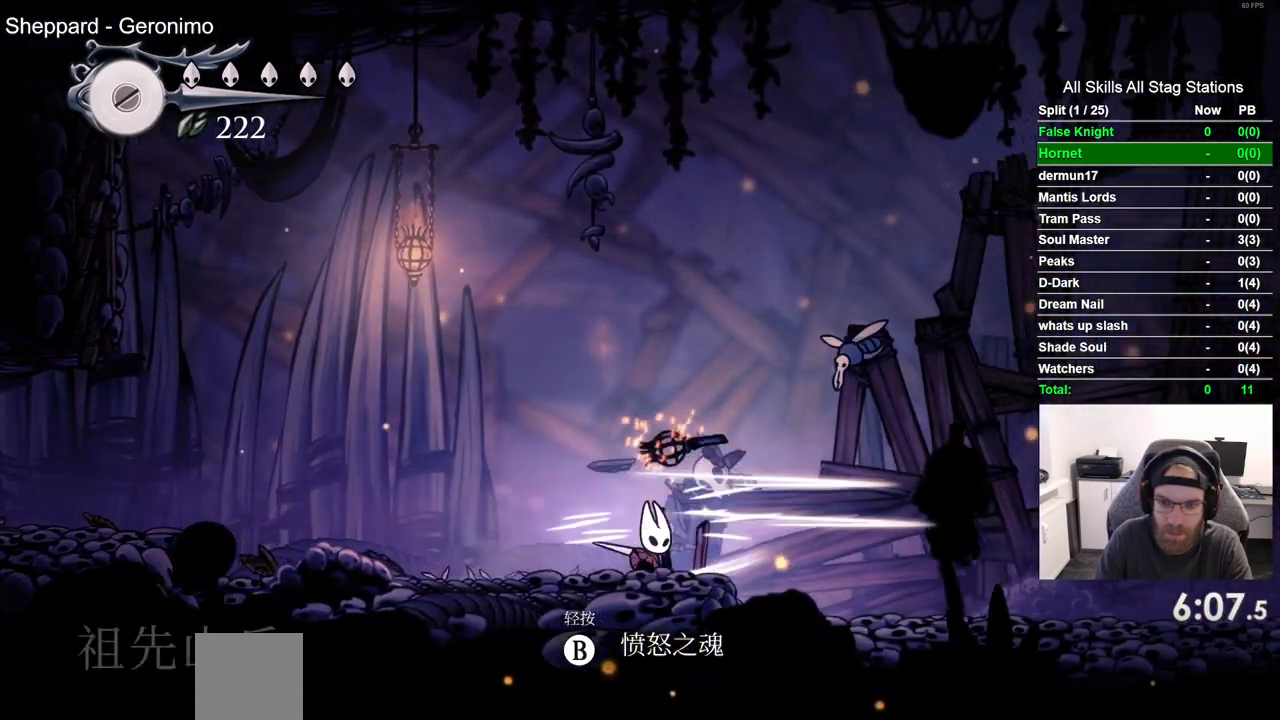
{"dt_ms": 500, "buttons": ["DPAD_RIGHT"], "left_stick": "center", "right_stick": "center", "events": [[17, "SQUARE", "up"], [317, "SQUARE", "down"], [450, "SQUARE", "up"]]}
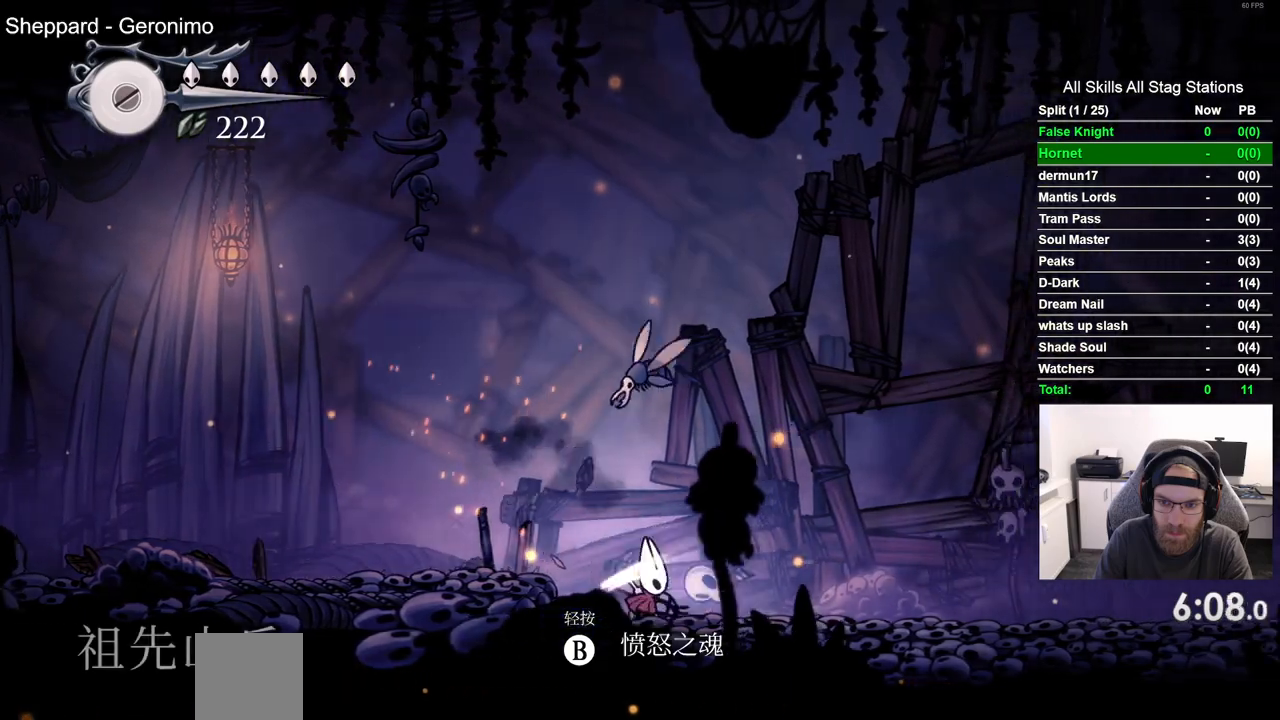
{"dt_ms": 500, "buttons": ["DPAD_RIGHT"], "left_stick": "center", "right_stick": "center", "events": [[233, "SQUARE", "down"], [417, "SQUARE", "up"]]}
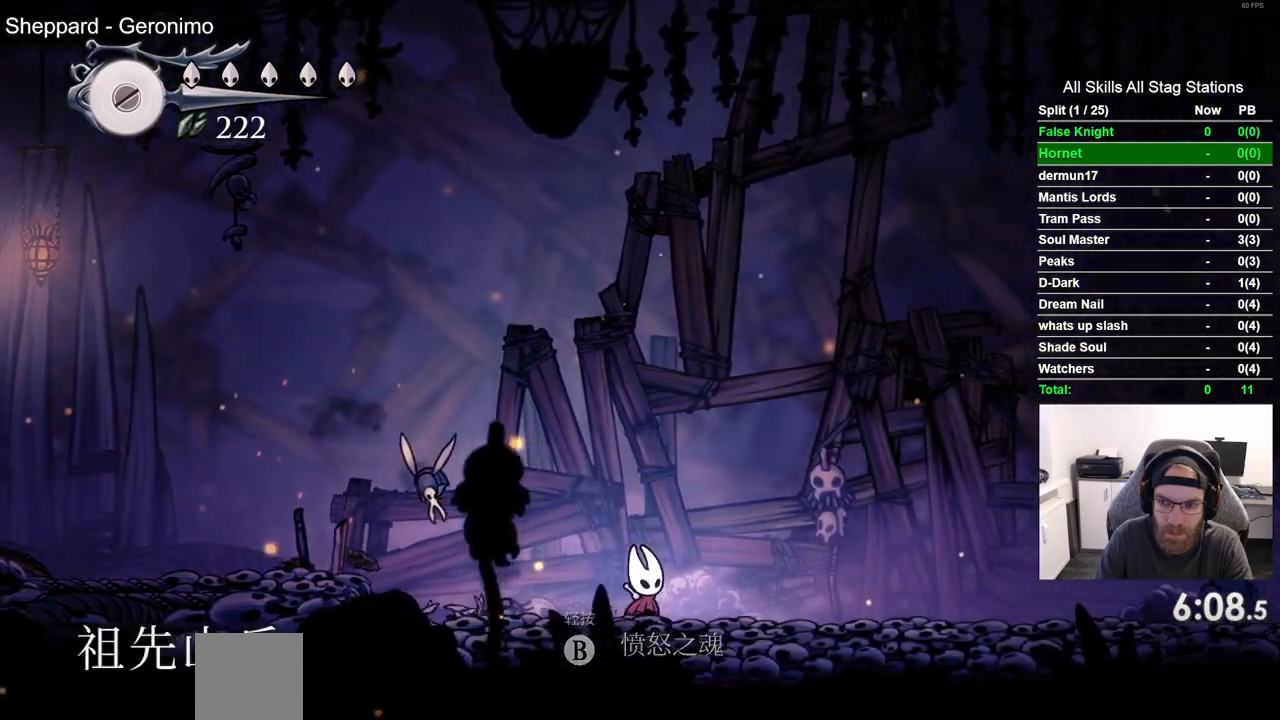
{"dt_ms": 500, "buttons": ["DPAD_RIGHT"], "left_stick": "center", "right_stick": "center", "events": [[150, "SQUARE", "down"], [300, "SQUARE", "up"]]}
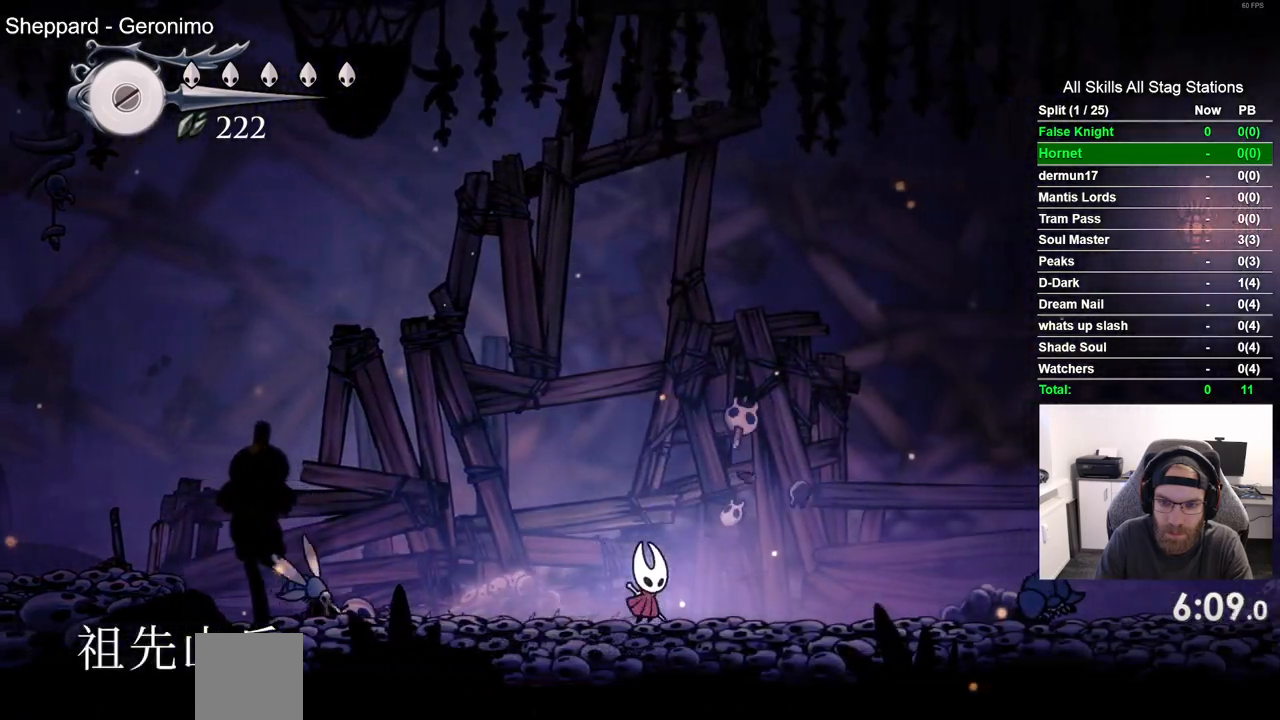
{"dt_ms": 500, "buttons": ["CROSS", "DPAD_RIGHT"], "left_stick": "center", "right_stick": "center"}
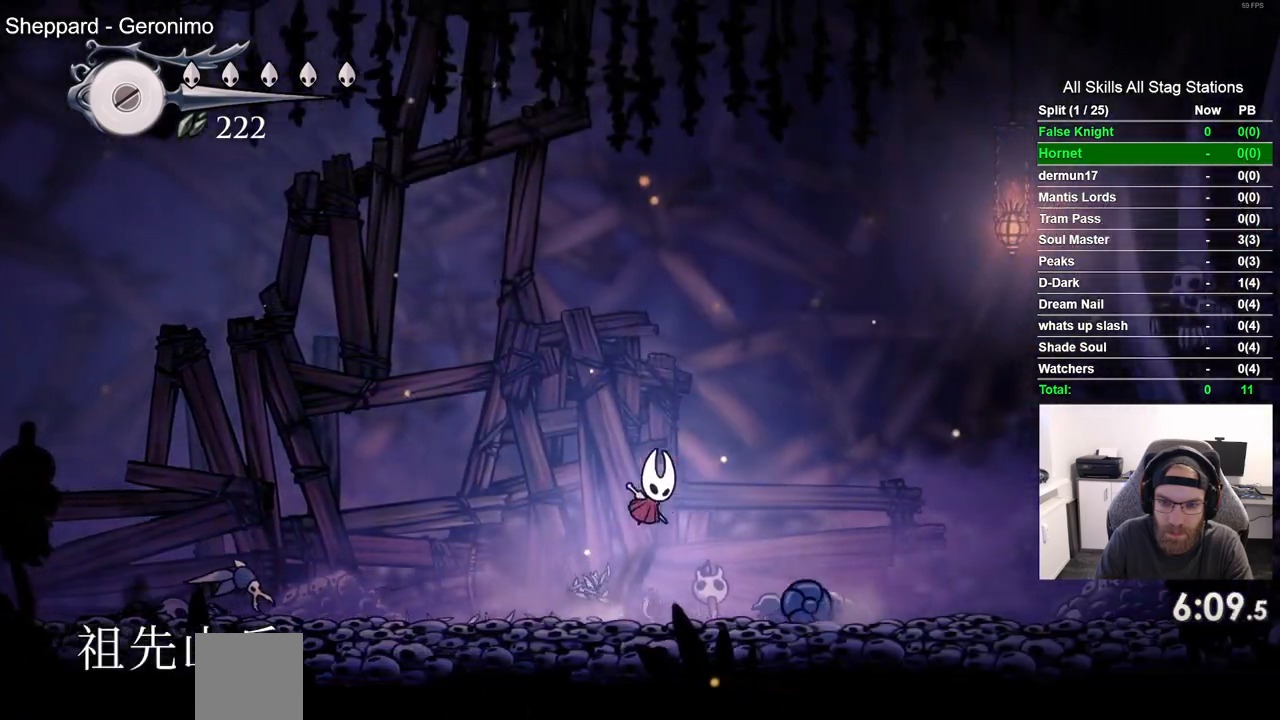
{"dt_ms": 1000, "buttons": ["CROSS", "DPAD_RIGHT"], "left_stick": "center", "right_stick": "center"}
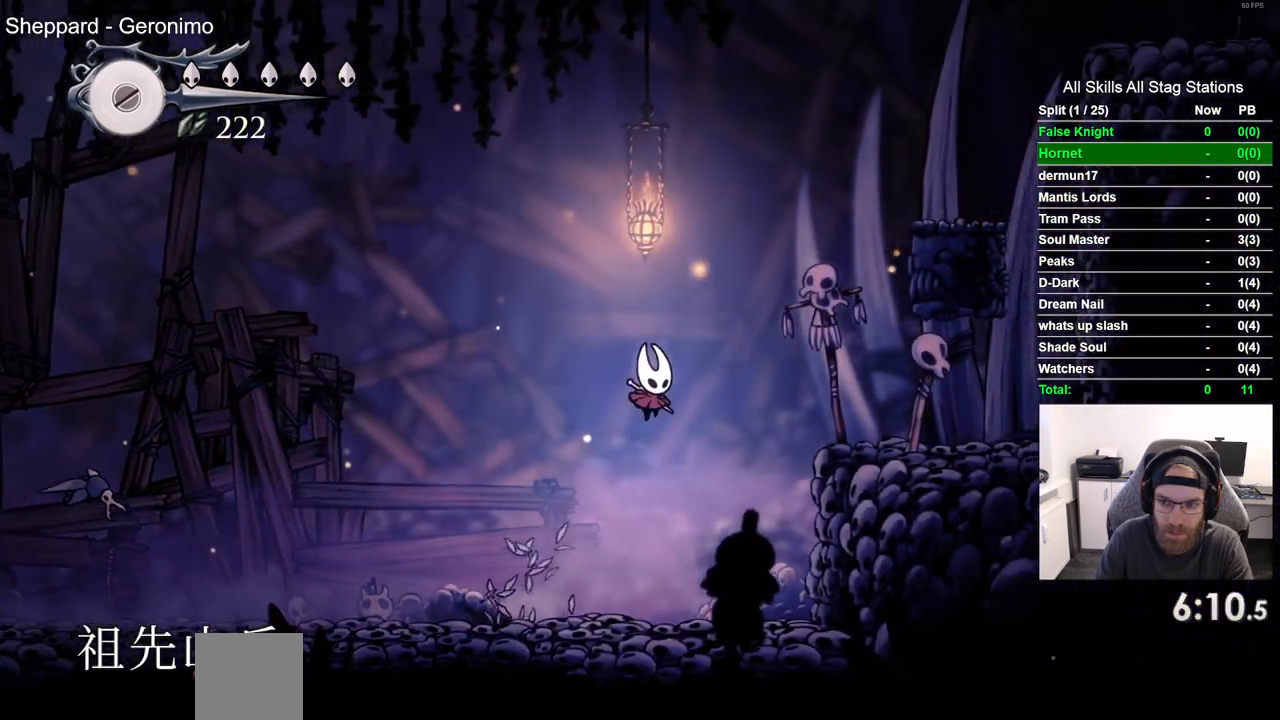
{"dt_ms": 500, "buttons": ["CROSS", "DPAD_RIGHT"], "left_stick": "center", "right_stick": "center"}
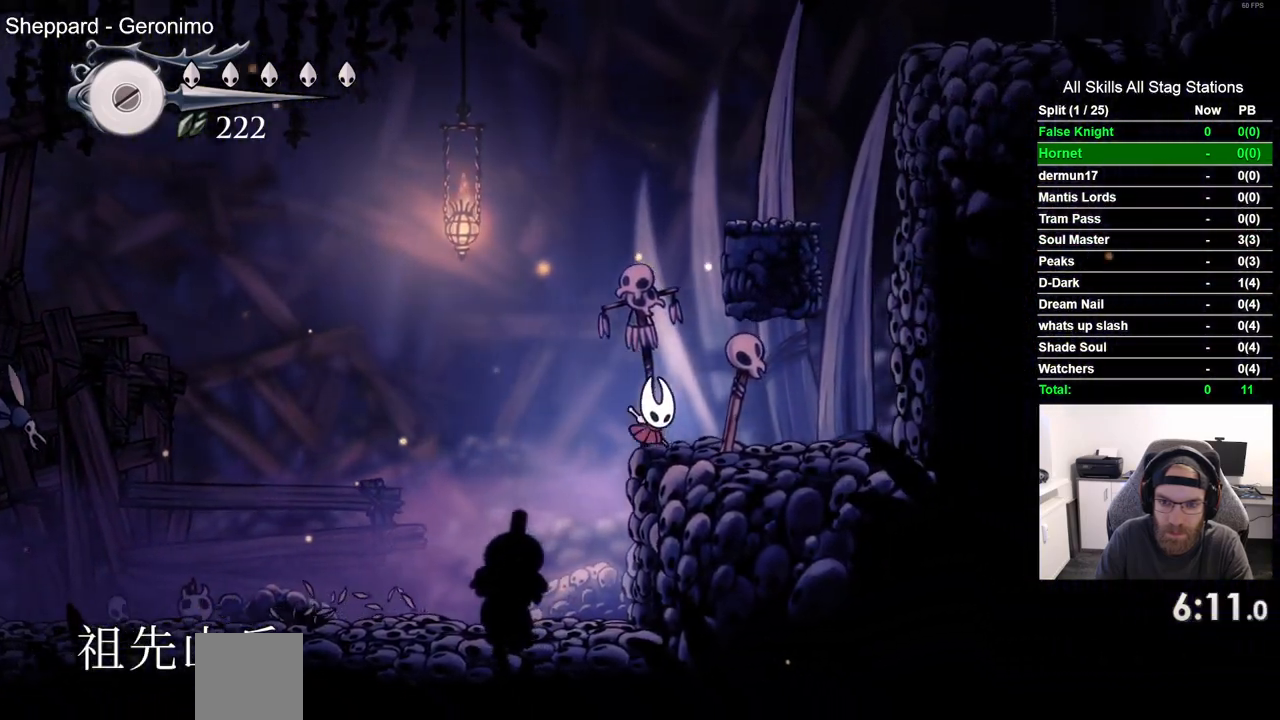
{"dt_ms": 500, "buttons": ["CROSS", "DPAD_RIGHT"], "left_stick": "center", "right_stick": "center"}
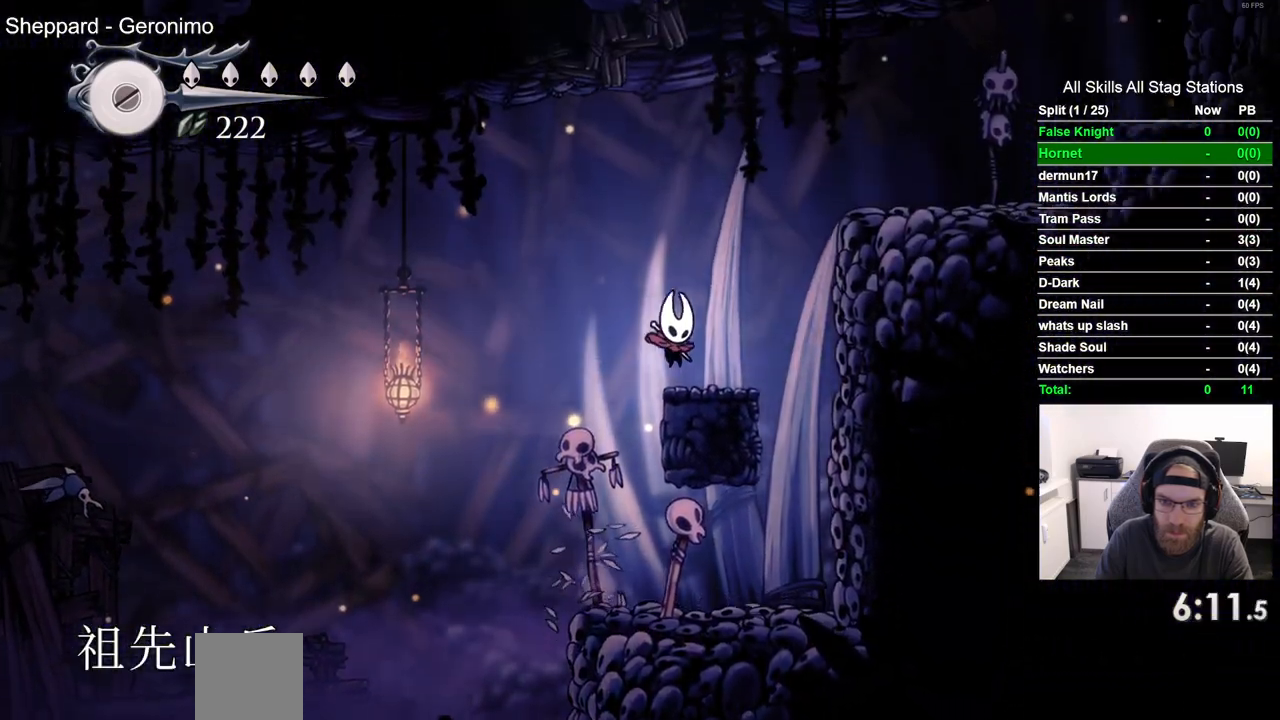
{"dt_ms": 500, "buttons": ["CROSS", "DPAD_RIGHT"], "left_stick": "center", "right_stick": "center", "events": []}